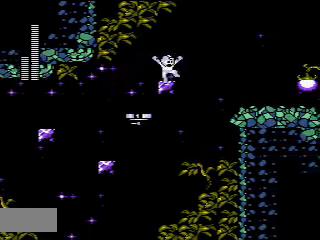
Gameplay with a controller (Nintendo layout); each line is a JSON object with the inputs held at the frame after it. "events" lists button and stick changes between this image and that frame as [ms after this image, input, new state], when the widget could be followed in between. Not read: L3 R3.
{"buttons": ["DPAD_RIGHT"], "events": [[33, "A", "down"], [433, "A", "up"]]}
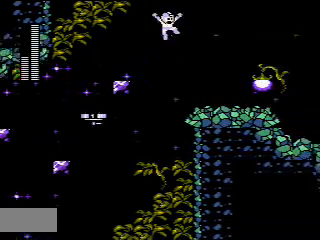
{"buttons": ["START"], "events": [[300, "DPAD_RIGHT", "up"], [500, "START", "down"]]}
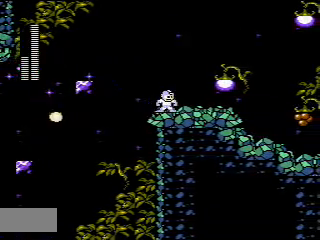
{"buttons": [], "events": [[100, "START", "up"], [267, "START", "down"], [400, "START", "up"]]}
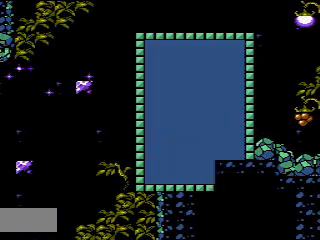
{"buttons": [], "events": [[233, "DPAD_UP", "down"], [300, "DPAD_UP", "up"], [367, "DPAD_UP", "down"], [433, "DPAD_UP", "up"]]}
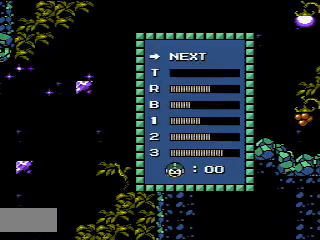
{"buttons": [], "events": [[33, "DPAD_UP", "down"], [100, "DPAD_UP", "up"], [133, "DPAD_UP", "down"], [233, "DPAD_UP", "up"], [267, "START", "down"], [367, "START", "up"], [400, "DPAD_UP", "down"], [433, "DPAD_UP", "up"]]}
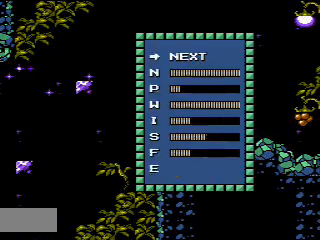
{"buttons": ["DPAD_RIGHT"], "events": [[33, "DPAD_UP", "down"], [100, "DPAD_UP", "up"], [267, "DPAD_UP", "down"], [367, "DPAD_UP", "up"], [367, "START", "down"], [500, "DPAD_RIGHT", "down"], [500, "START", "up"]]}
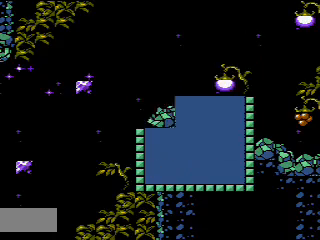
{"buttons": ["DPAD_RIGHT"], "events": []}
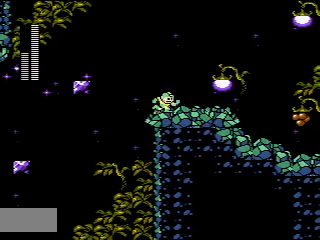
{"buttons": ["DPAD_RIGHT"], "events": []}
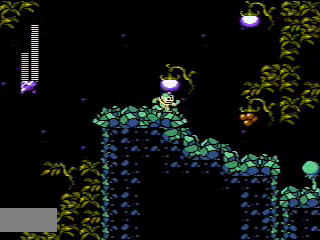
{"buttons": ["DPAD_RIGHT"], "events": []}
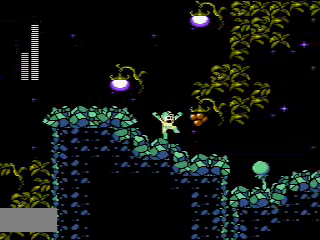
{"buttons": ["DPAD_RIGHT"], "events": [[67, "A", "down"], [133, "A", "up"]]}
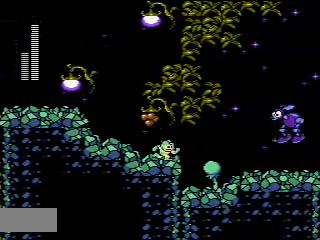
{"buttons": [], "events": [[67, "B", "down"], [133, "B", "up"], [167, "B", "down"], [167, "DPAD_RIGHT", "up"], [367, "B", "up"]]}
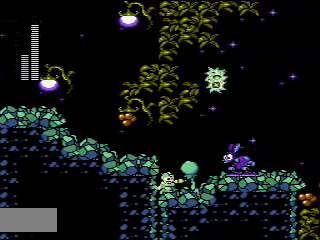
{"buttons": ["B"], "events": [[67, "DPAD_RIGHT", "down"], [433, "DPAD_RIGHT", "up"], [467, "B", "down"]]}
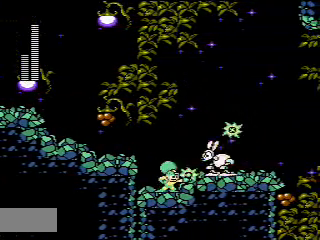
{"buttons": ["A"], "events": [[33, "B", "up"], [100, "B", "down"], [133, "B", "up"], [200, "B", "down"], [267, "B", "up"], [300, "B", "down"], [433, "A", "down"], [467, "B", "up"]]}
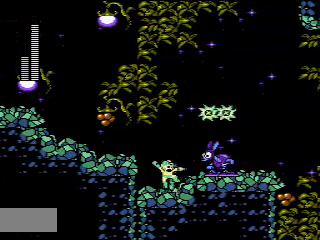
{"buttons": ["DPAD_UP", "DPAD_LEFT"], "events": [[467, "DPAD_LEFT", "down"], [500, "A", "up"], [500, "DPAD_UP", "down"]]}
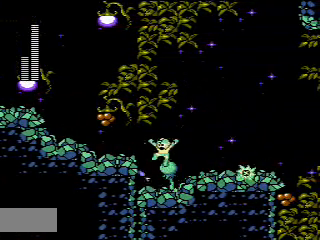
{"buttons": ["DPAD_RIGHT"], "events": [[33, "DPAD_LEFT", "up"], [33, "DPAD_RIGHT", "down"], [33, "DPAD_UP", "up"], [233, "DPAD_RIGHT", "up"], [300, "A", "down"], [400, "A", "up"], [400, "DPAD_RIGHT", "down"]]}
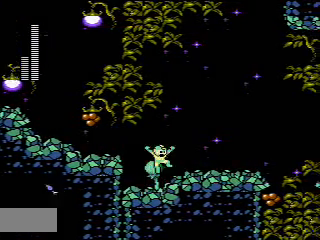
{"buttons": ["DPAD_RIGHT"], "events": []}
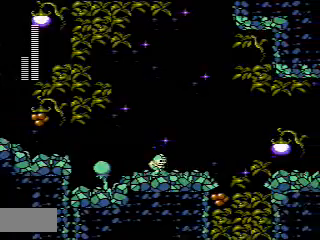
{"buttons": ["A", "DPAD_RIGHT"]}
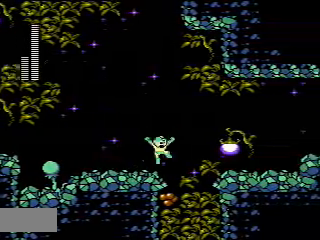
{"buttons": ["DPAD_RIGHT"], "events": [[233, "A", "up"]]}
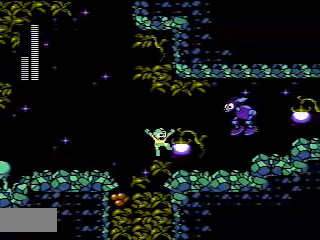
{"buttons": ["B"], "events": [[233, "B", "down"], [267, "B", "up"], [333, "DPAD_RIGHT", "up"], [367, "B", "down"], [400, "B", "up"], [467, "B", "down"]]}
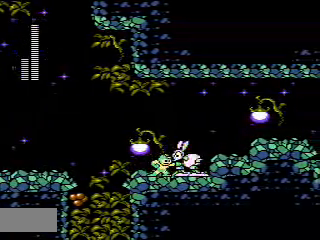
{"buttons": [], "events": [[33, "B", "up"], [100, "B", "down"], [133, "B", "up"], [200, "B", "down"], [267, "B", "up"], [333, "B", "down"], [400, "B", "up"]]}
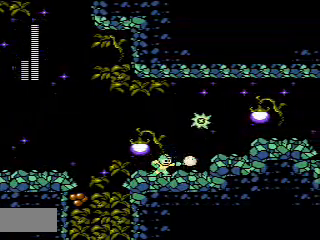
{"buttons": ["A", "DPAD_RIGHT"], "events": [[200, "DPAD_RIGHT", "down"], [367, "A", "down"]]}
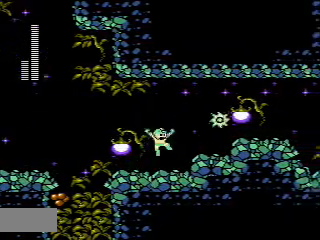
{"buttons": [], "events": [[33, "A", "up"], [333, "B", "down"], [367, "B", "up"], [367, "DPAD_RIGHT", "up"], [467, "B", "down"], [500, "B", "up"]]}
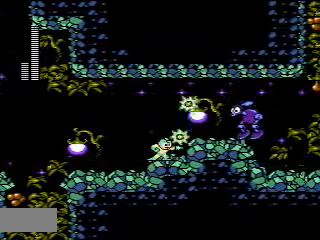
{"buttons": [], "events": [[67, "B", "down"], [133, "B", "up"], [200, "B", "down"], [300, "B", "up"], [400, "B", "down"], [467, "B", "up"]]}
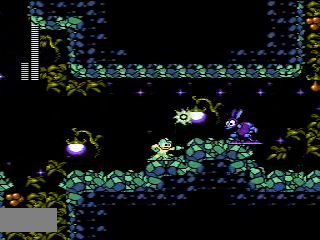
{"buttons": ["DPAD_RIGHT"], "events": [[33, "B", "down"], [67, "B", "up"], [100, "DPAD_RIGHT", "down"], [133, "B", "down"], [233, "A", "down"], [267, "B", "up"], [333, "A", "up"]]}
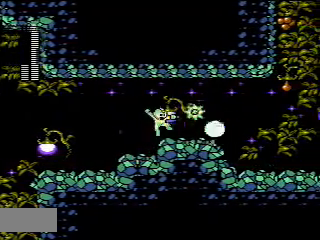
{"buttons": ["DPAD_RIGHT"], "events": []}
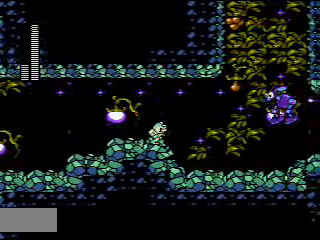
{"buttons": ["DPAD_RIGHT"], "events": [[100, "B", "down"], [100, "DPAD_RIGHT", "up"], [167, "B", "up"], [233, "B", "down"], [267, "B", "up"], [333, "B", "down"], [433, "B", "up"], [500, "DPAD_RIGHT", "down"]]}
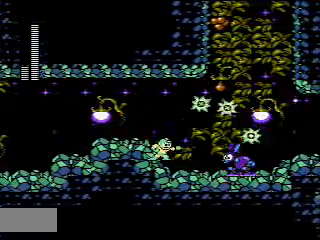
{"buttons": ["DPAD_RIGHT"], "events": [[467, "B", "down"], [467, "DPAD_RIGHT", "up"], [500, "B", "up"], [500, "DPAD_RIGHT", "down"]]}